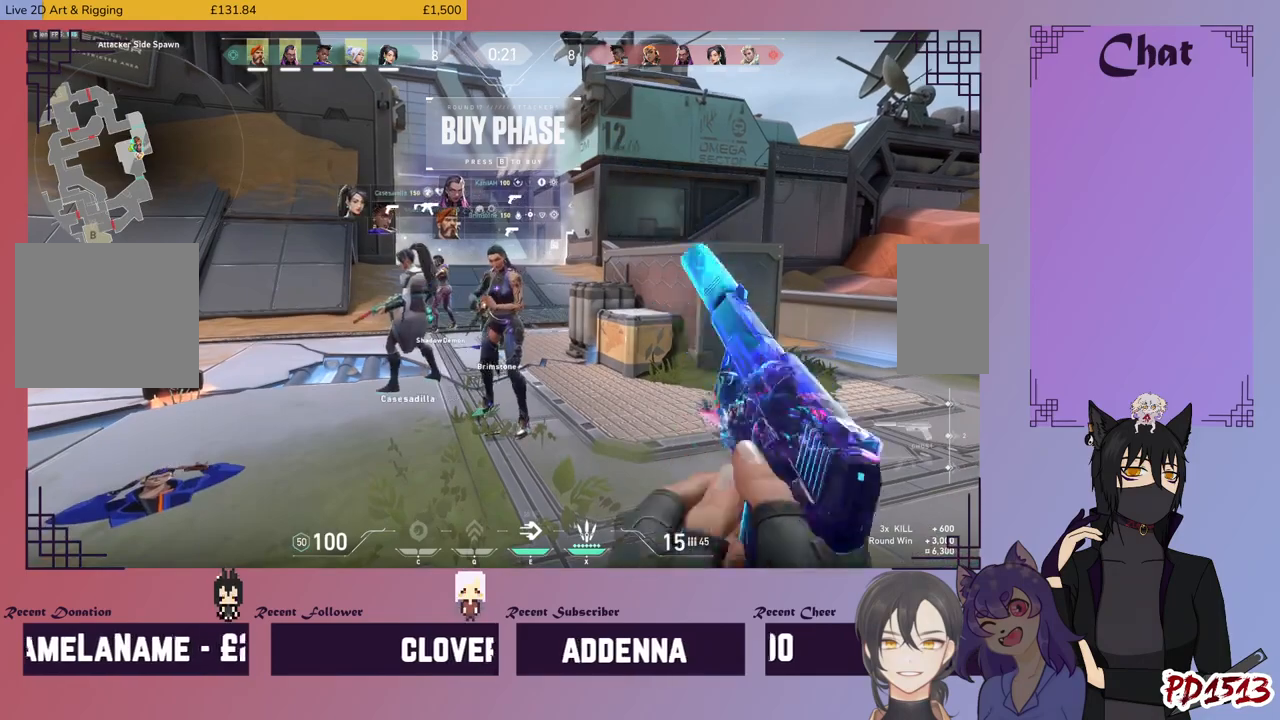
Gameplay with keyboard and mouse; each line is a JSON object with the keys and mouse buttons held at the frame after it. "events" lists presses ("down") and releases ("up") of "a", "c", "ctrl", "d", "e", "f", "q", "r", "s", "shift", "space", "tab", "v", "w", "x", "z", "mouse_left", "mouse_wheel", "mouse_right", "mouse_mb4" and "mouse_mb5" between this image and that frame as [ms after this image, input, new state], when the widget could be followed in between. "mouse_left", "mouse_wheel", "mouse_right", "mouse_mb4", "mouse_mb5" = the "left", "wheel", "right", "mb4", "mb5" buttons of the "mouse" list. No other keys are recorded. "wheel" means that the mouse wheel is clicked or scrolled. Mouse movement is not recorded.
{"keys": [], "mouse": [], "events": [[67, "ctrl", "down"], [200, "ctrl", "up"], [334, "ctrl", "down"], [500, "ctrl", "up"]]}
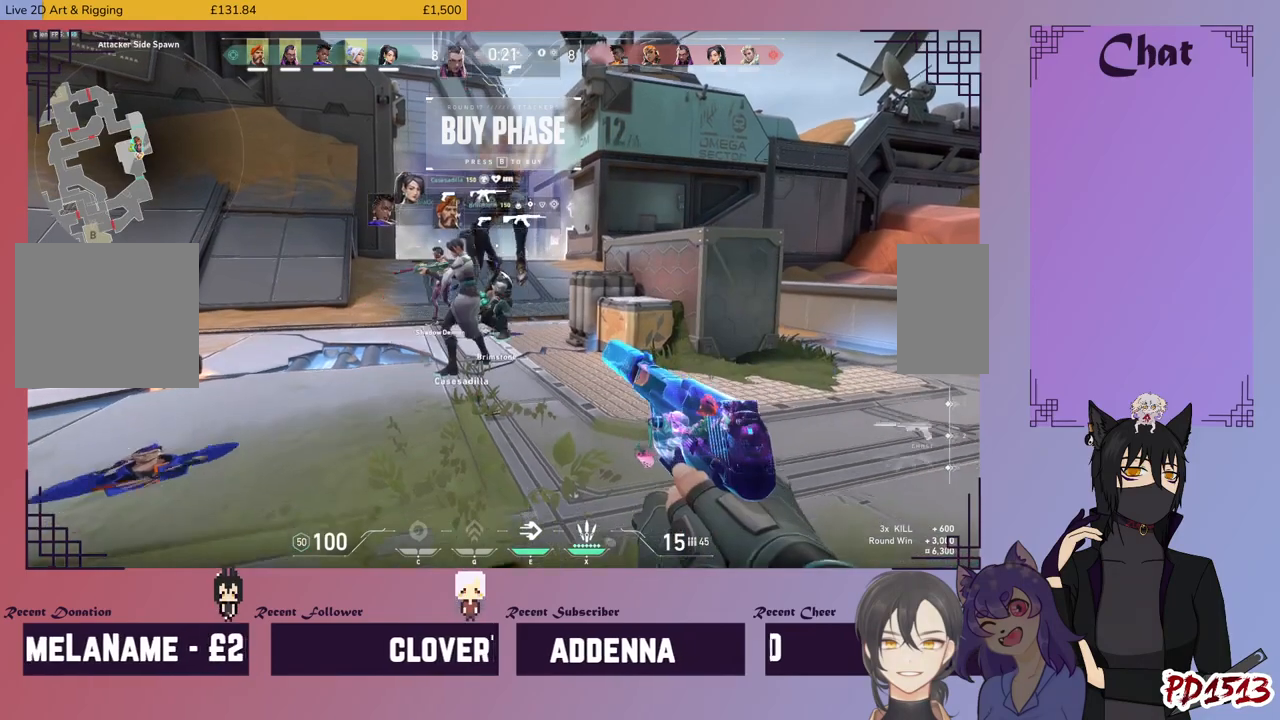
{"keys": ["ctrl"], "mouse": [], "events": [[100, "ctrl", "down"], [267, "ctrl", "up"], [300, "mouse_wheel", "down"], [334, "mouse_wheel", "up"], [400, "ctrl", "down"]]}
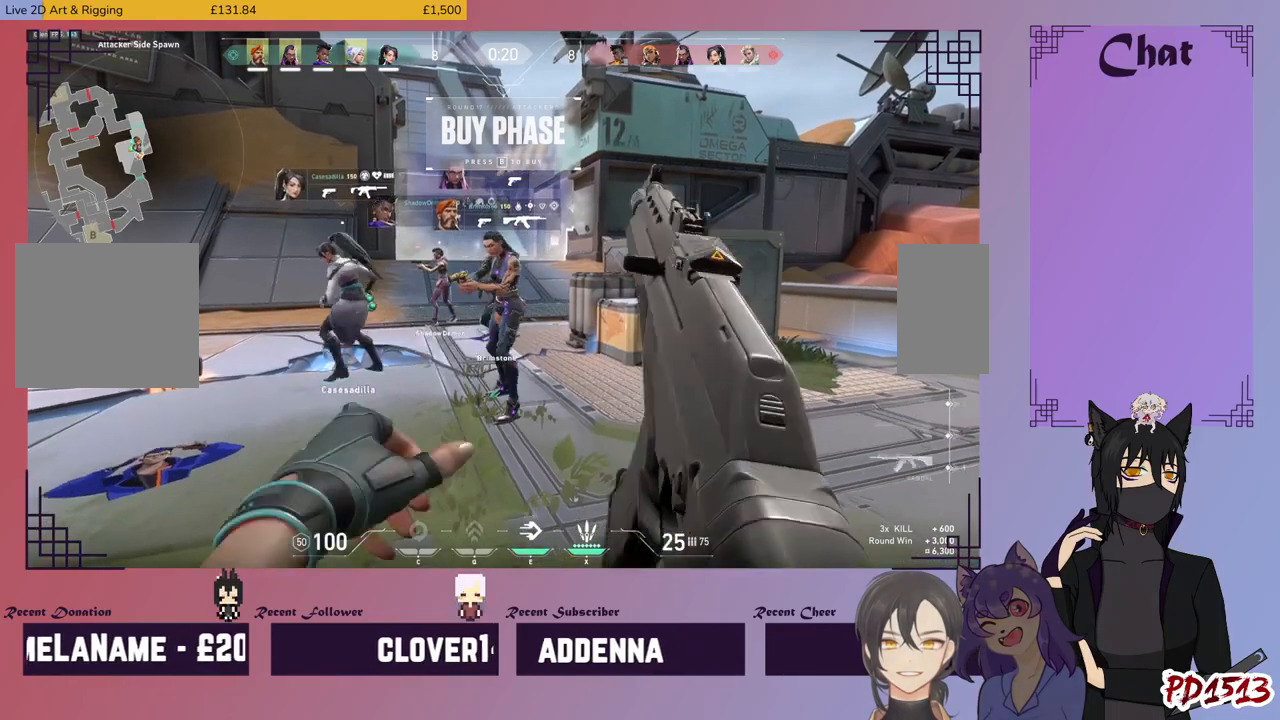
{"keys": ["tab"], "mouse": [], "events": [[34, "ctrl", "up"], [300, "tab", "down"]]}
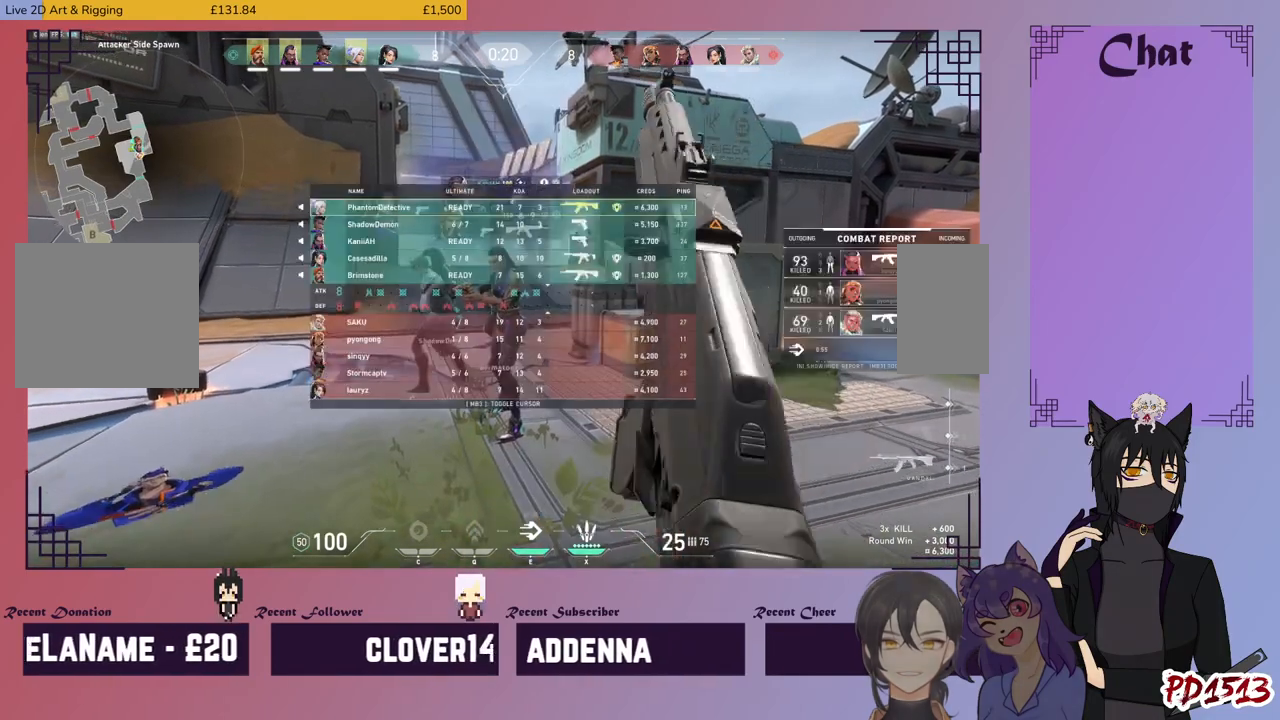
{"keys": [], "mouse": [], "events": [[200, "tab", "up"]]}
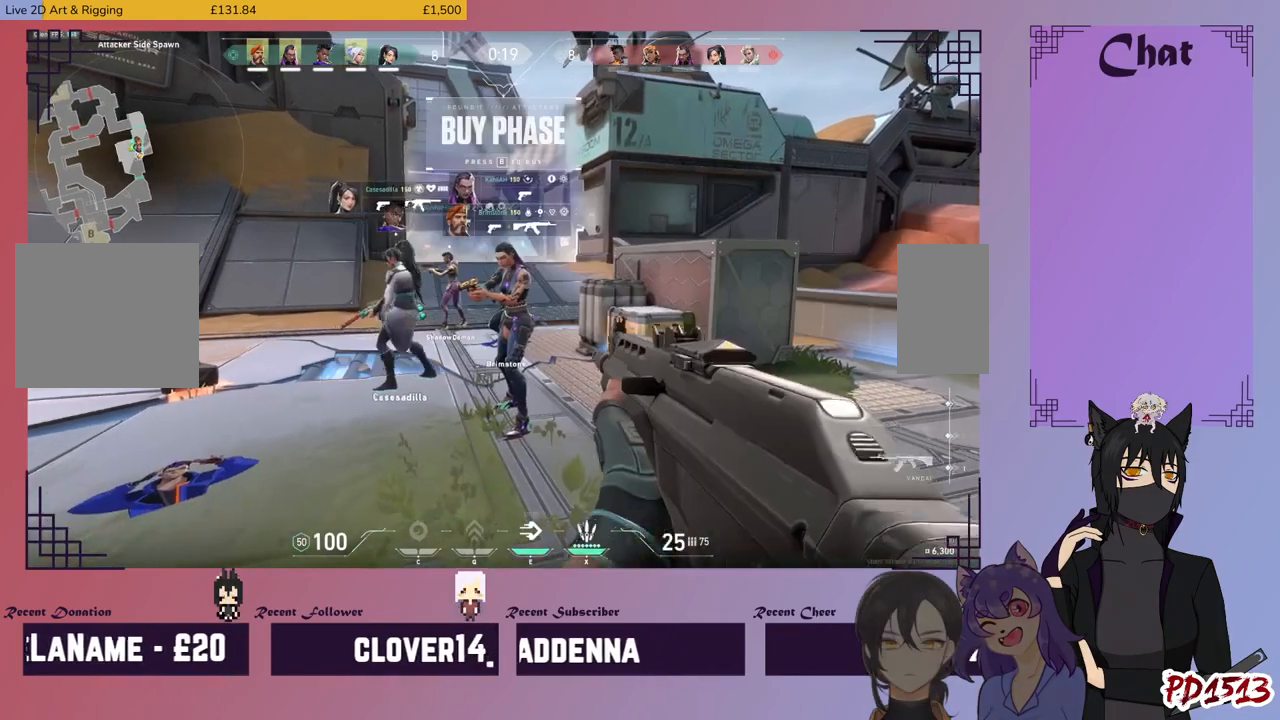
{"keys": [], "mouse": [], "events": []}
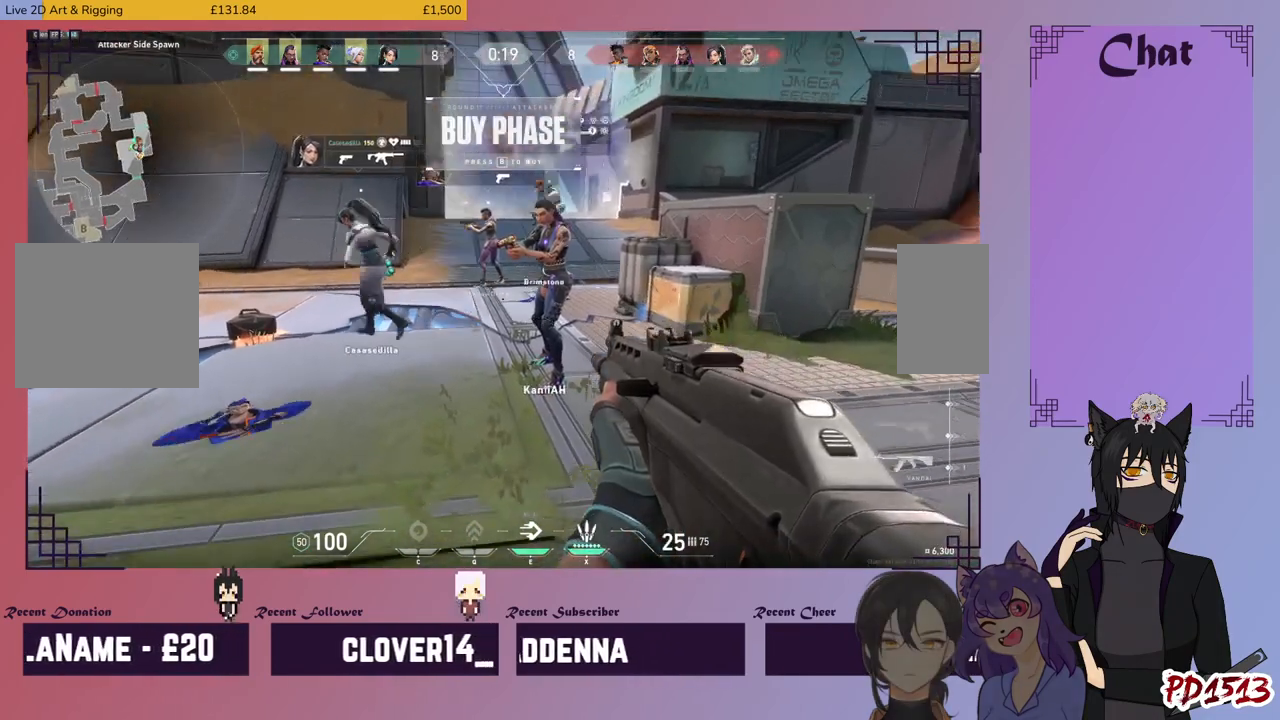
{"keys": [], "mouse": [], "events": []}
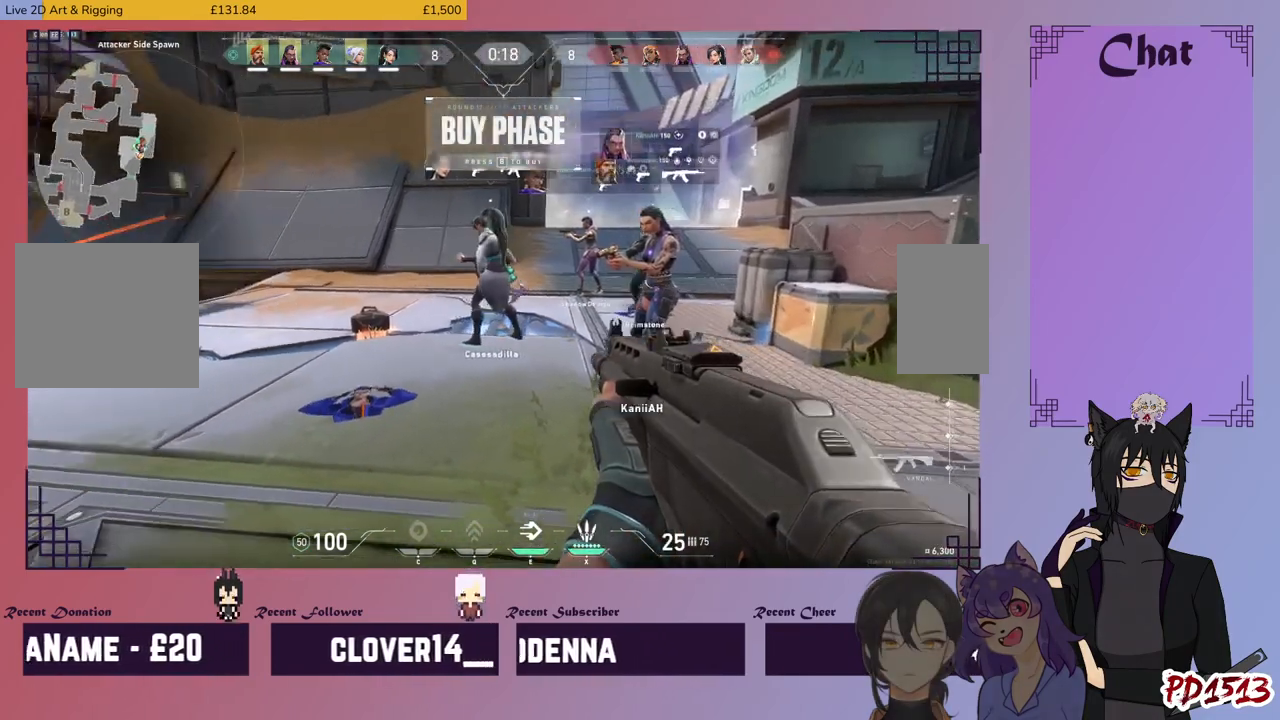
{"keys": [], "mouse": [], "events": []}
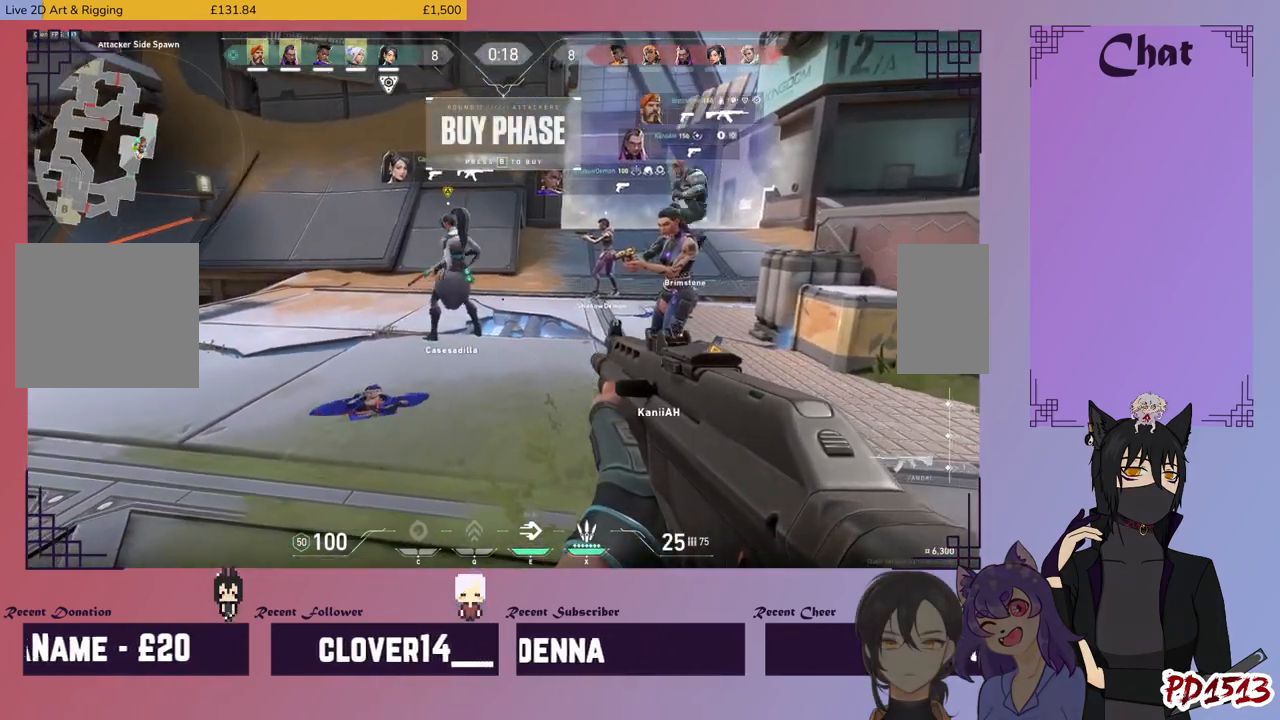
{"keys": [], "mouse": [], "events": []}
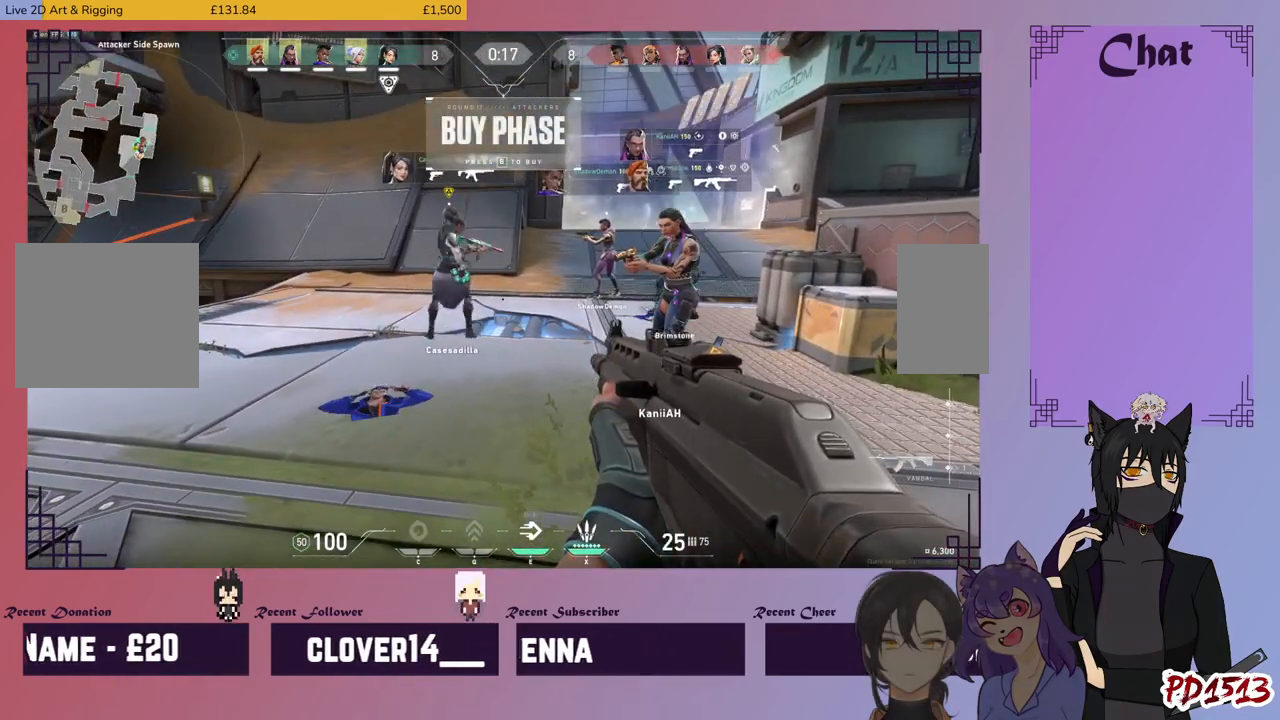
{"keys": [], "mouse": [], "events": []}
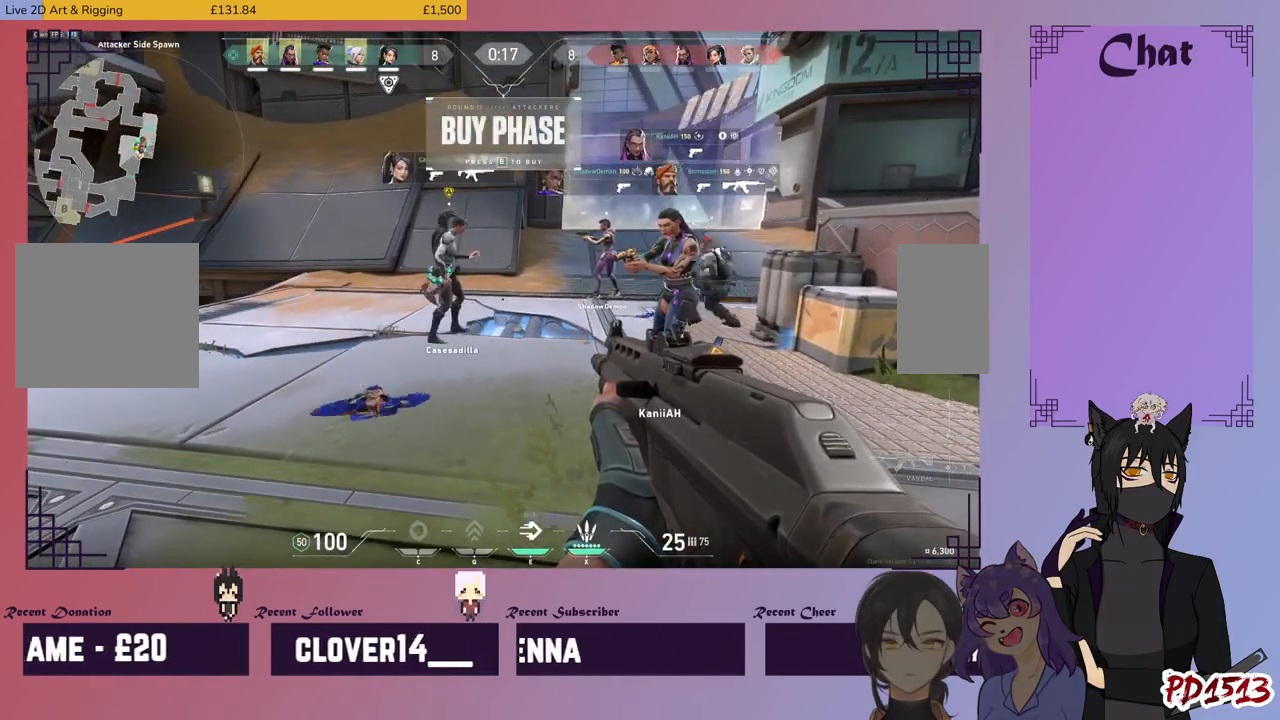
{"keys": [], "mouse": ["mb5"], "events": [[267, "mouse_mb5", "down"]]}
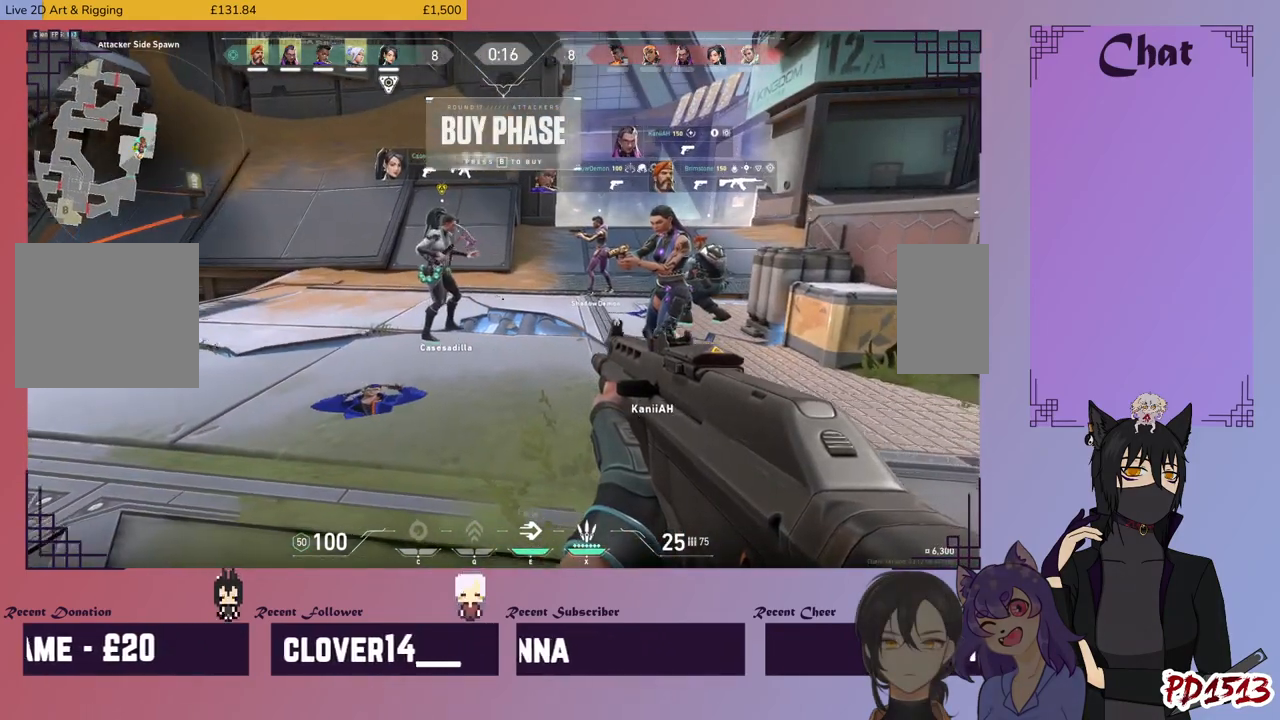
{"keys": [], "mouse": ["mb5"], "events": []}
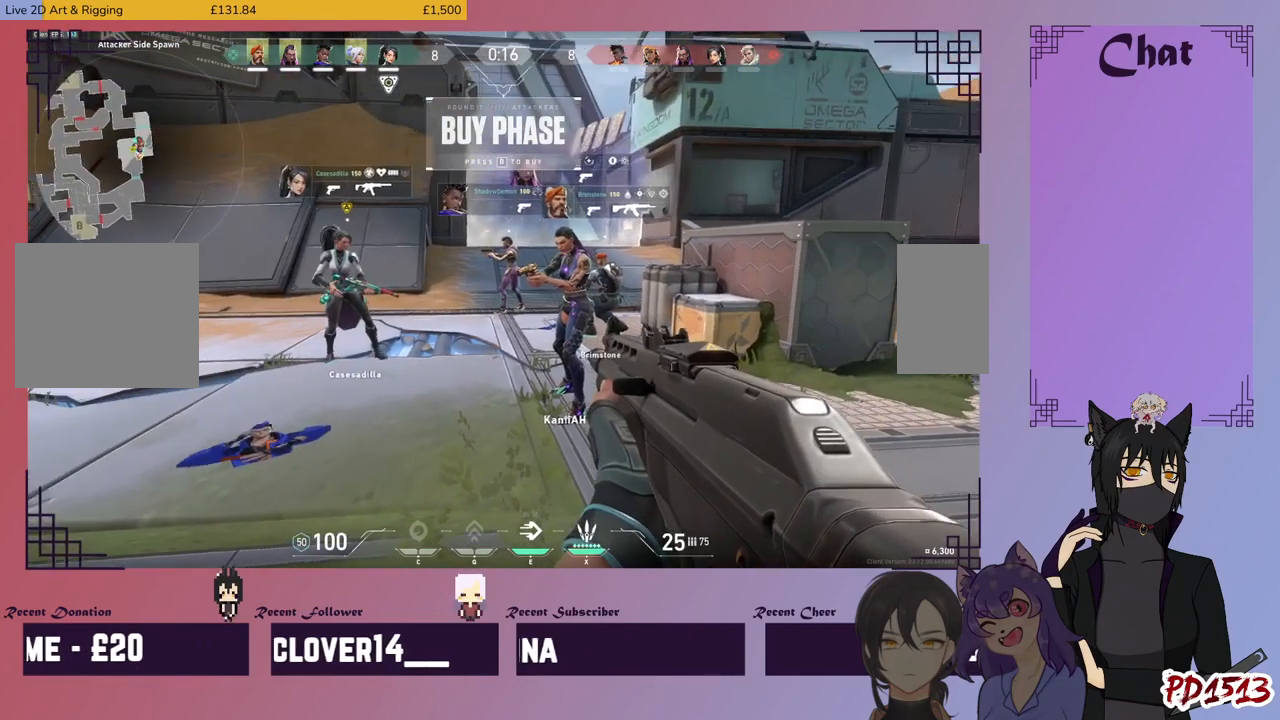
{"keys": [], "mouse": [], "events": [[367, "mouse_mb5", "up"]]}
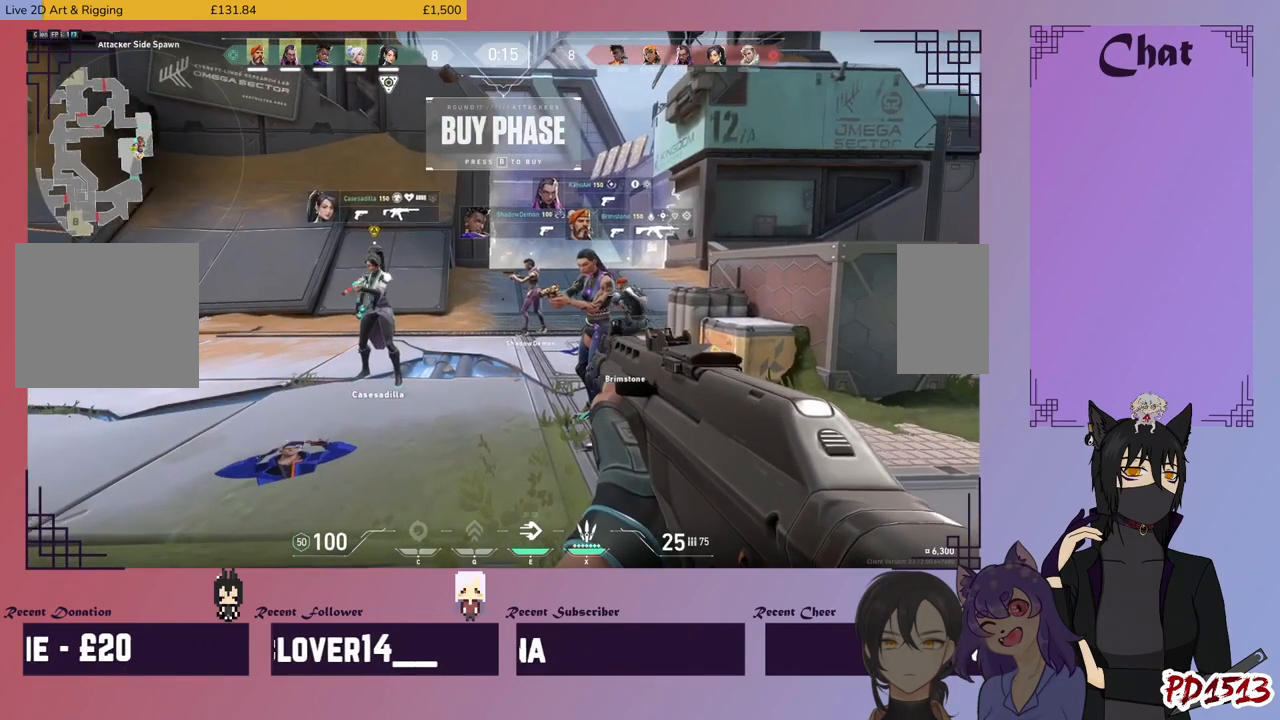
{"keys": [], "mouse": [], "events": []}
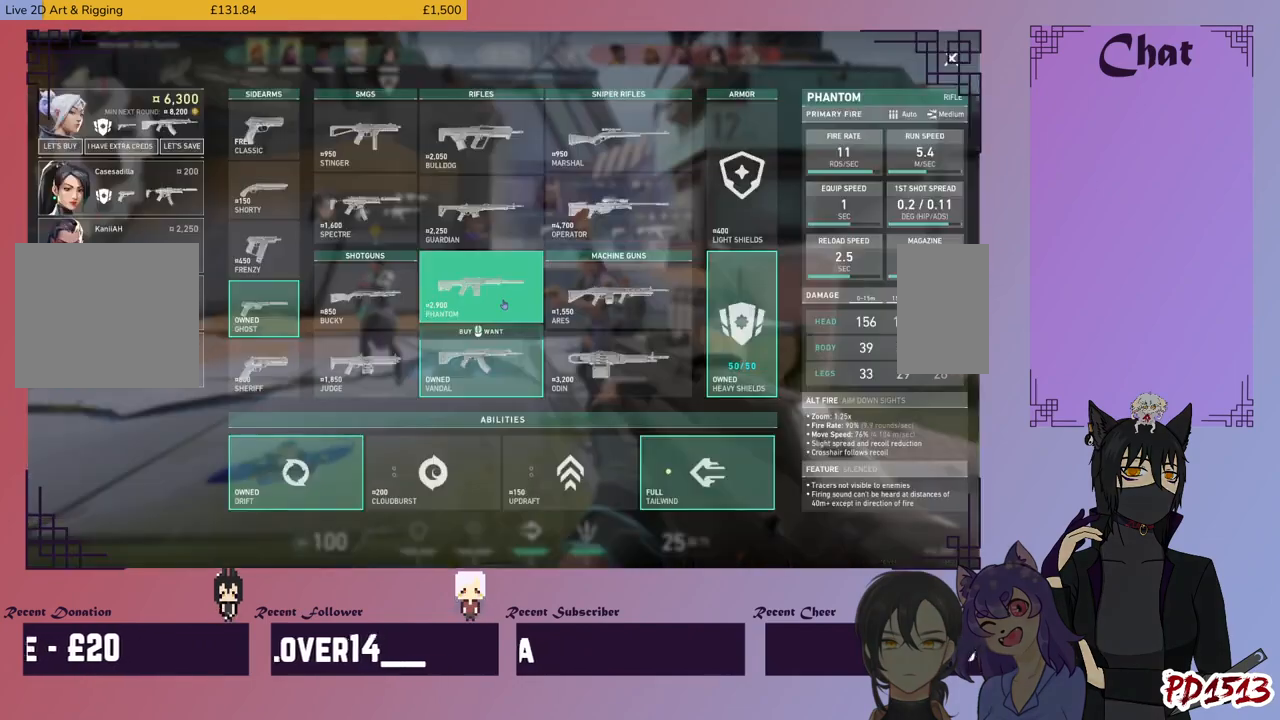
{"keys": [], "mouse": [], "events": []}
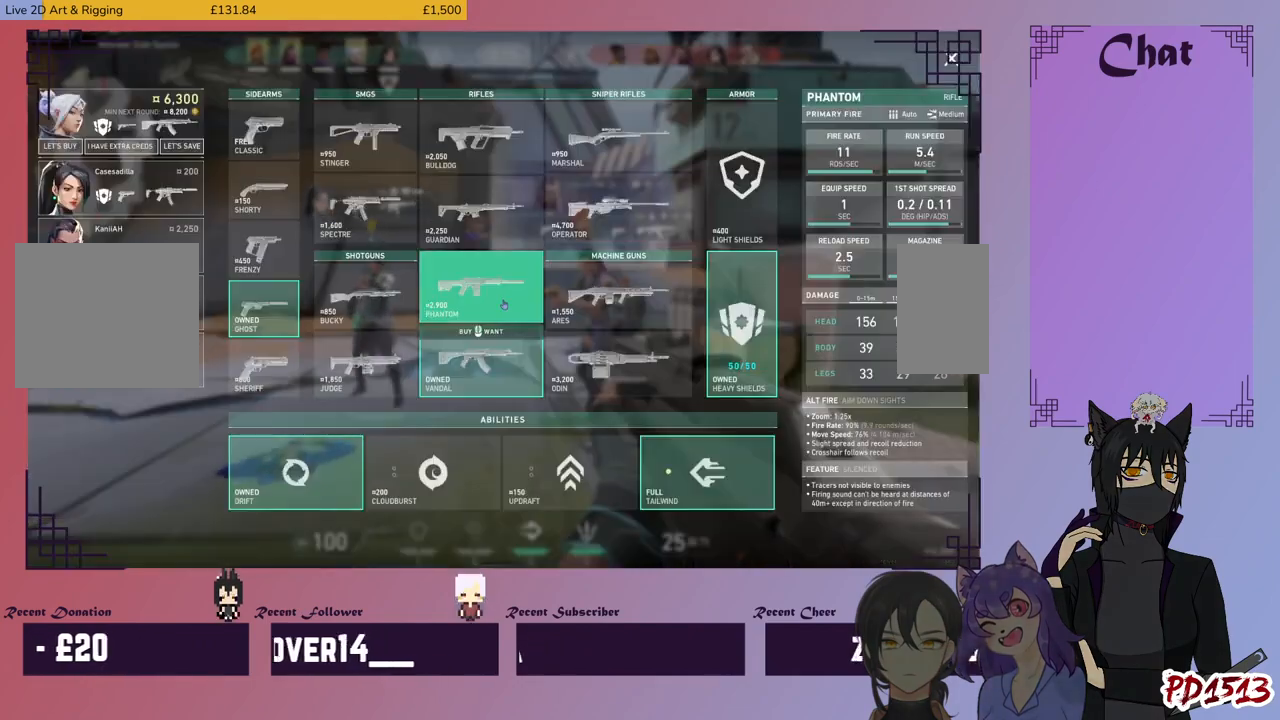
{"keys": [], "mouse": [], "events": []}
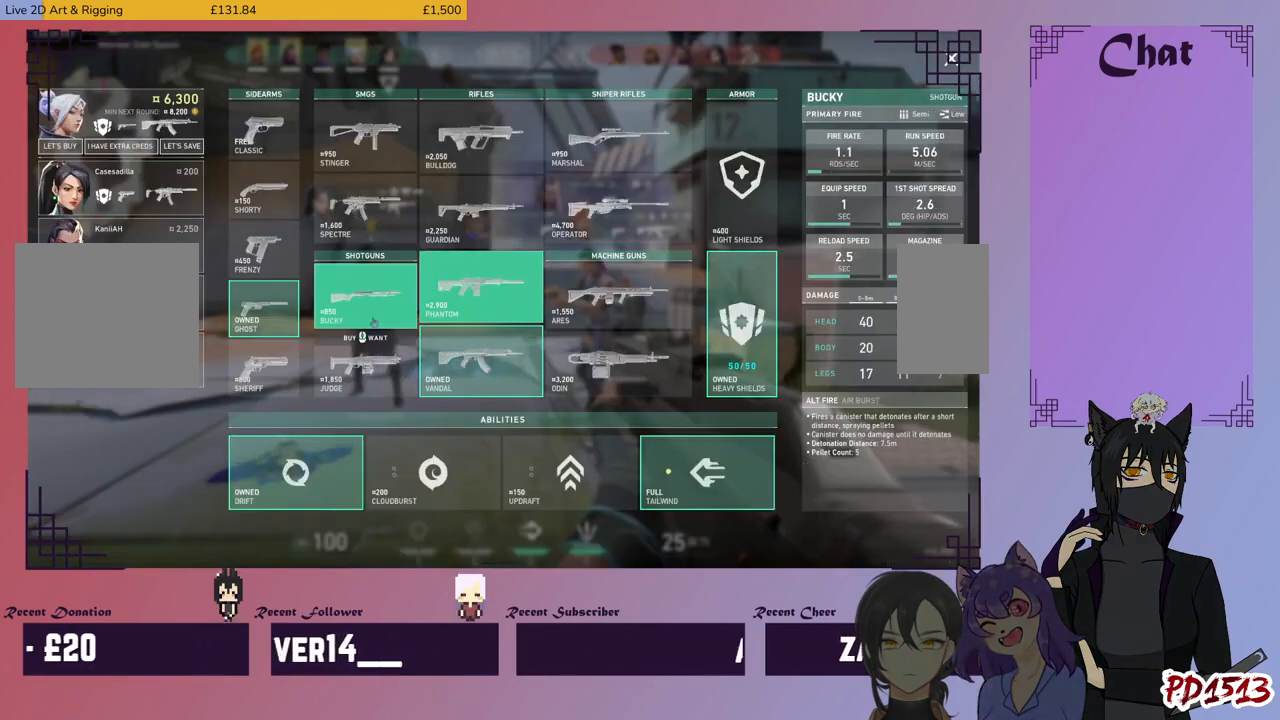
{"keys": [], "mouse": [], "events": []}
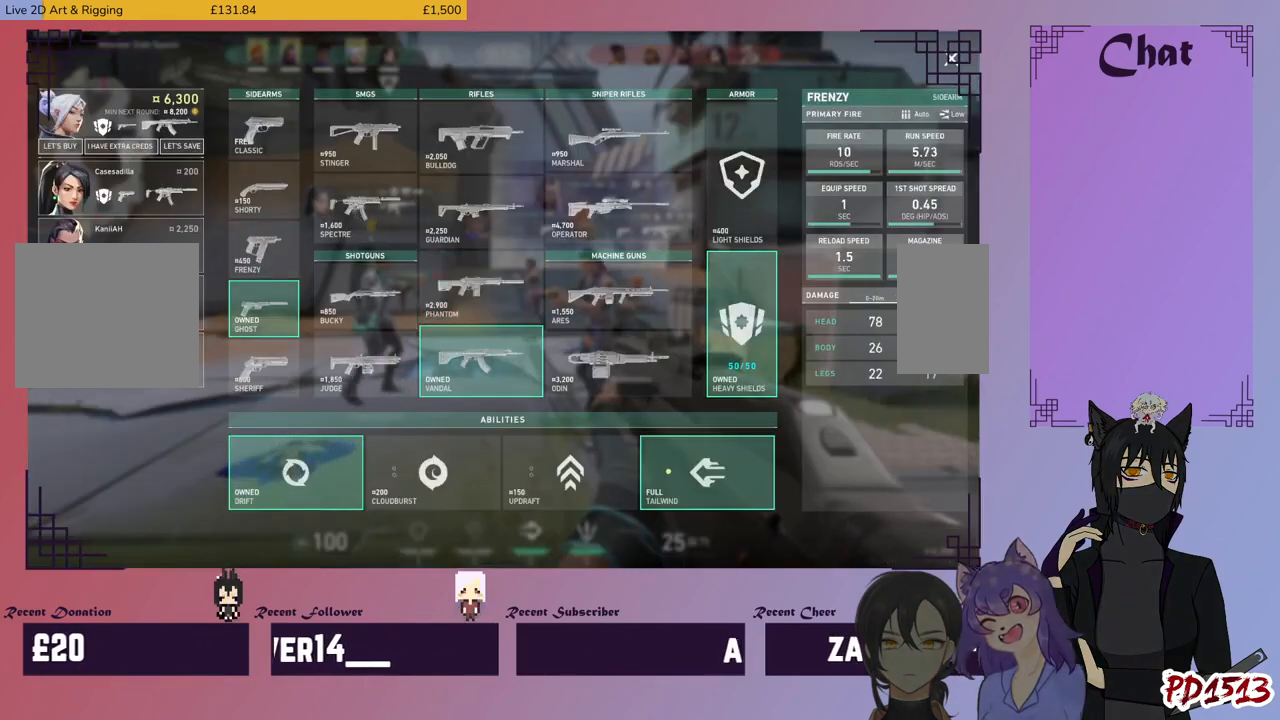
{"keys": [], "mouse": [], "events": []}
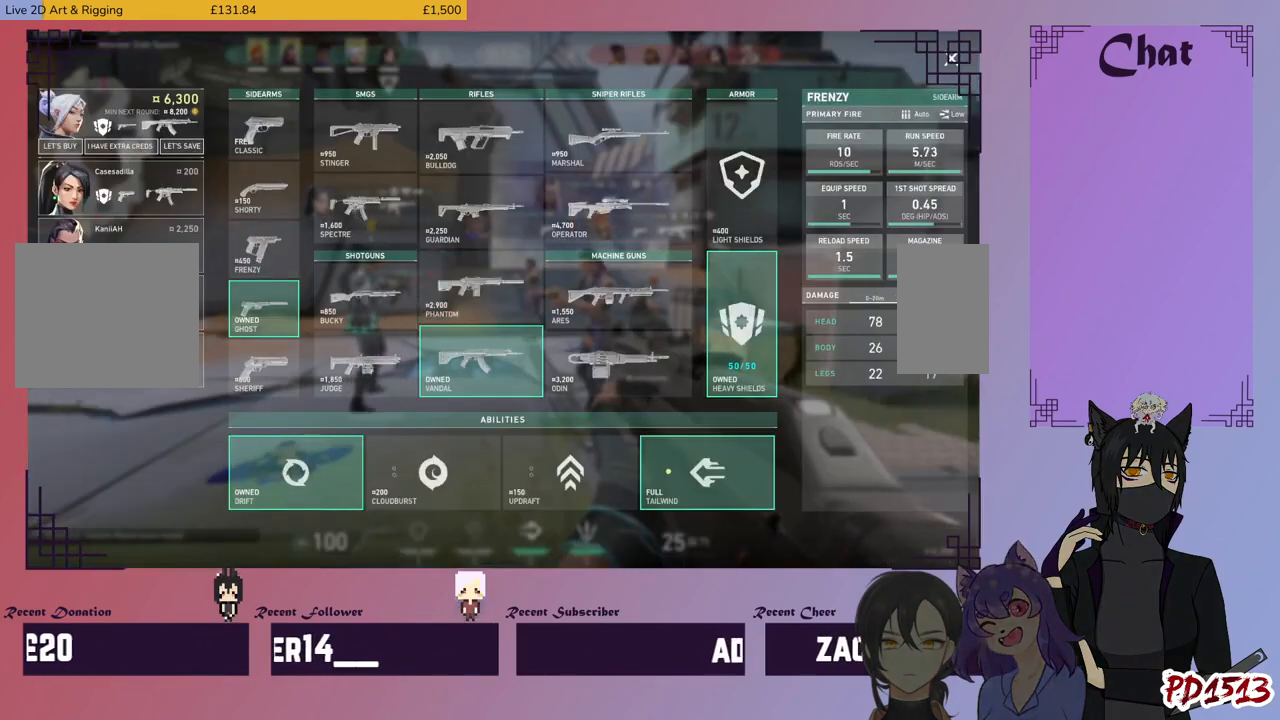
{"keys": [], "mouse": [], "events": [[34, "mouse_left", "down"], [100, "mouse_left", "up"]]}
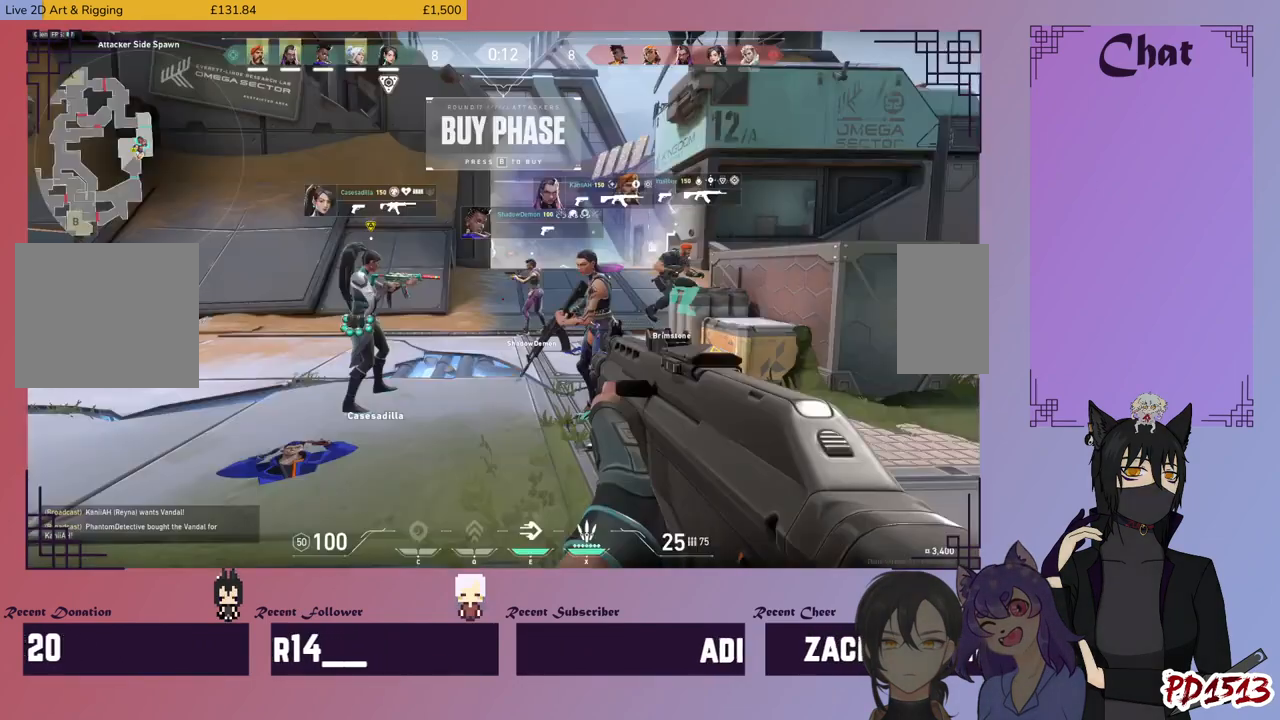
{"keys": [], "mouse": [], "events": []}
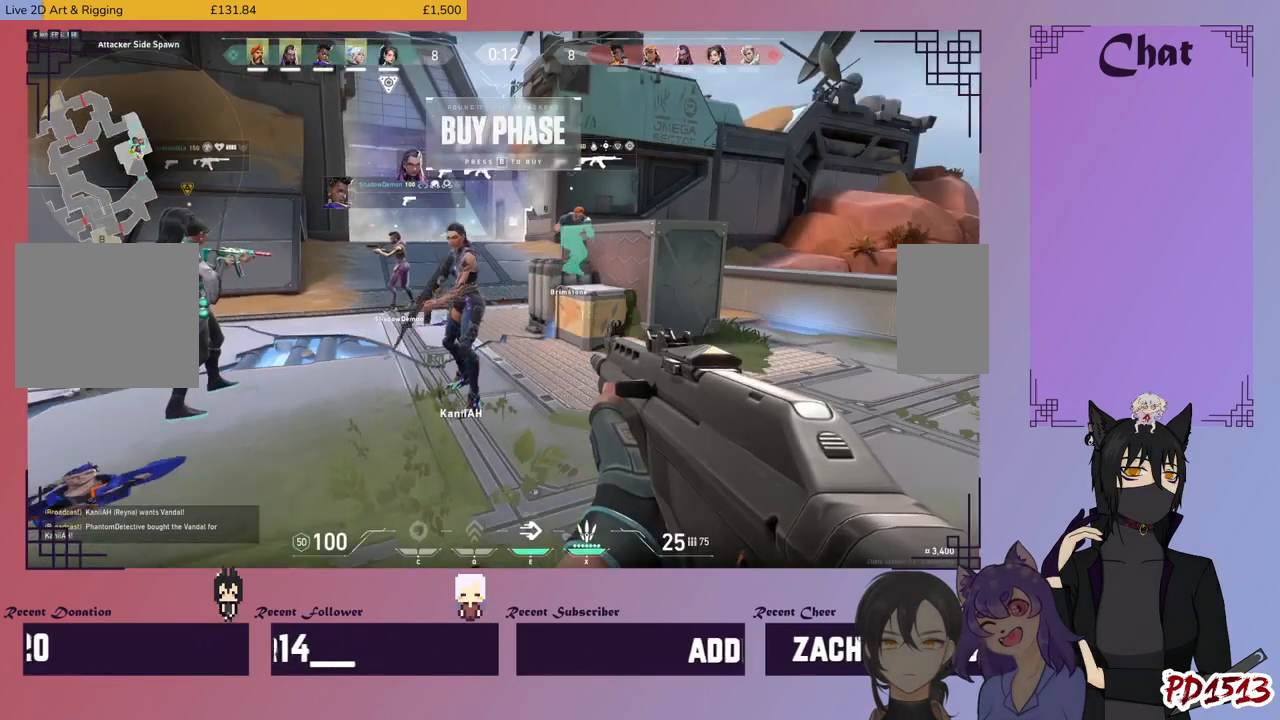
{"keys": [], "mouse": [], "events": []}
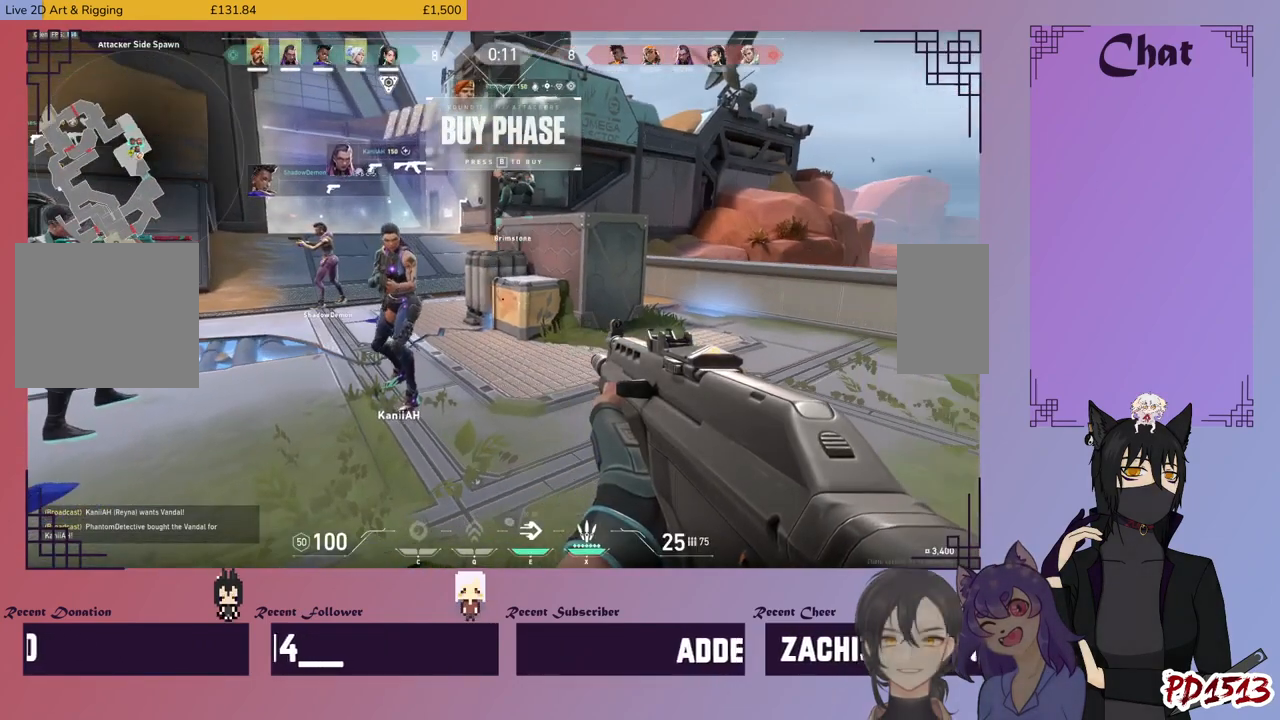
{"keys": ["ctrl"], "mouse": [], "events": [[400, "ctrl", "down"]]}
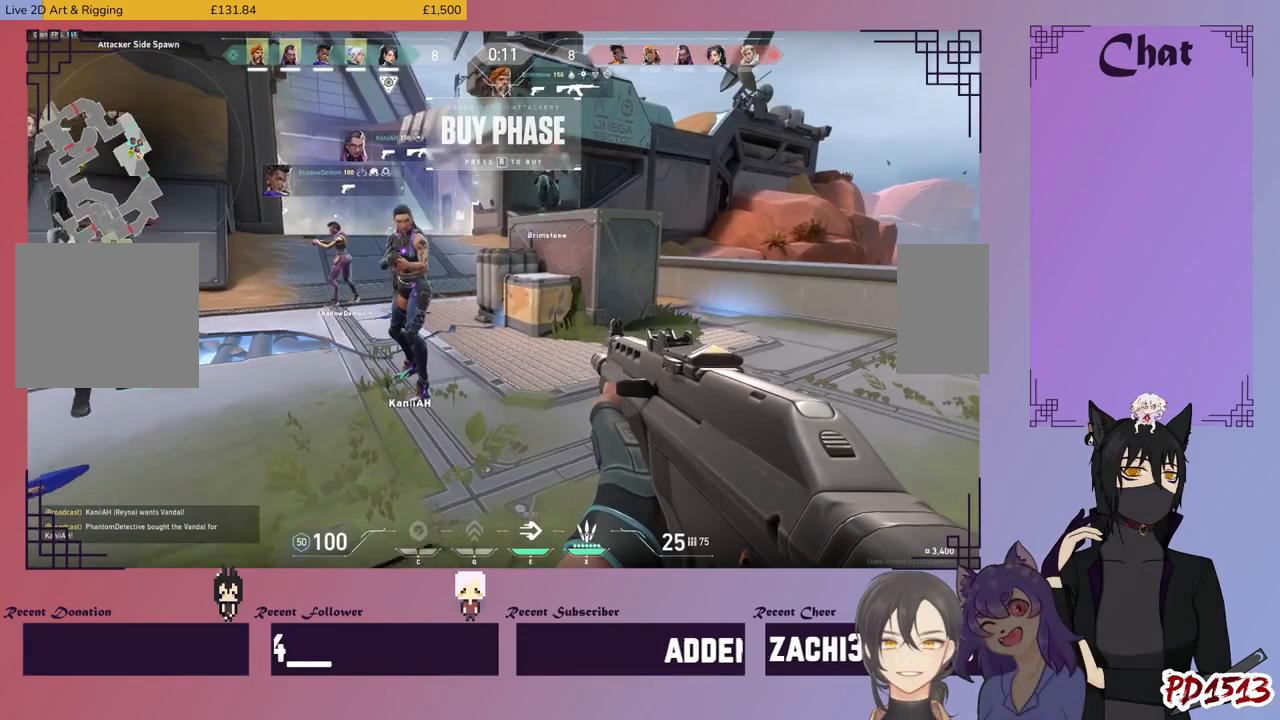
{"keys": ["ctrl"], "mouse": [], "events": [[34, "ctrl", "up"], [167, "ctrl", "down"], [334, "ctrl", "up"], [434, "ctrl", "down"]]}
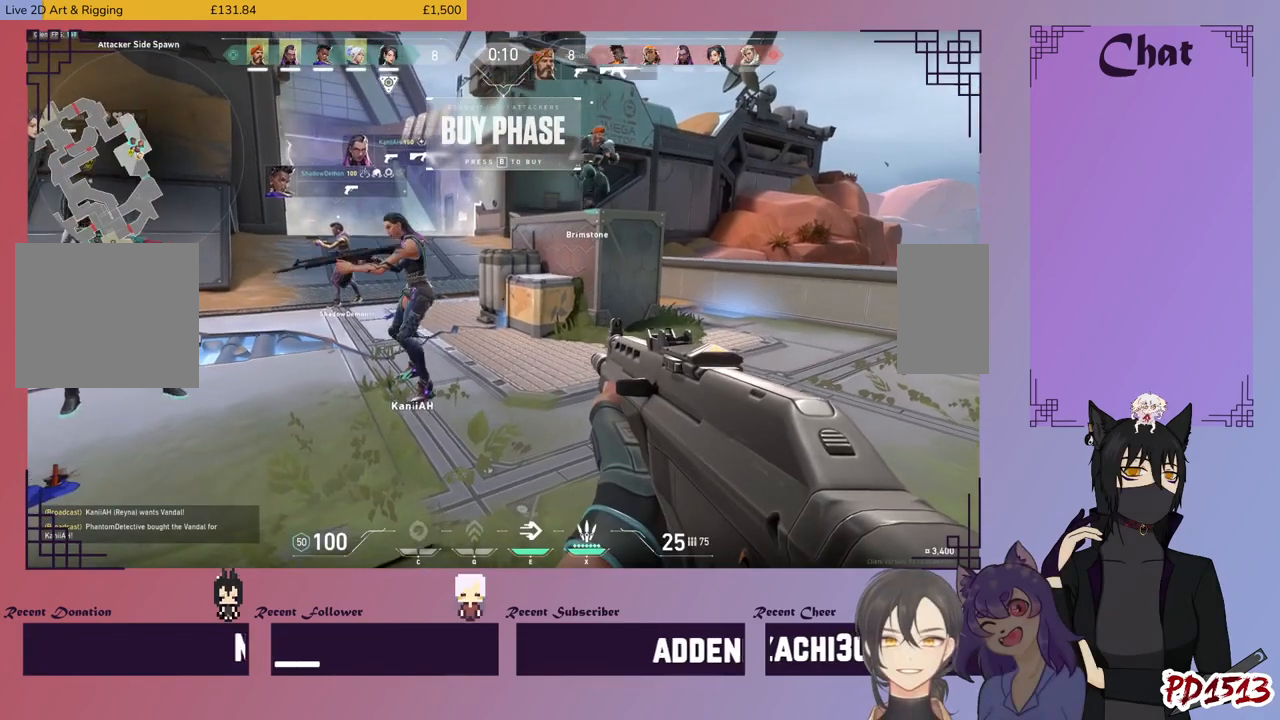
{"keys": ["ctrl"], "mouse": [], "events": [[100, "ctrl", "up"], [234, "ctrl", "down"], [367, "ctrl", "up"], [500, "ctrl", "down"]]}
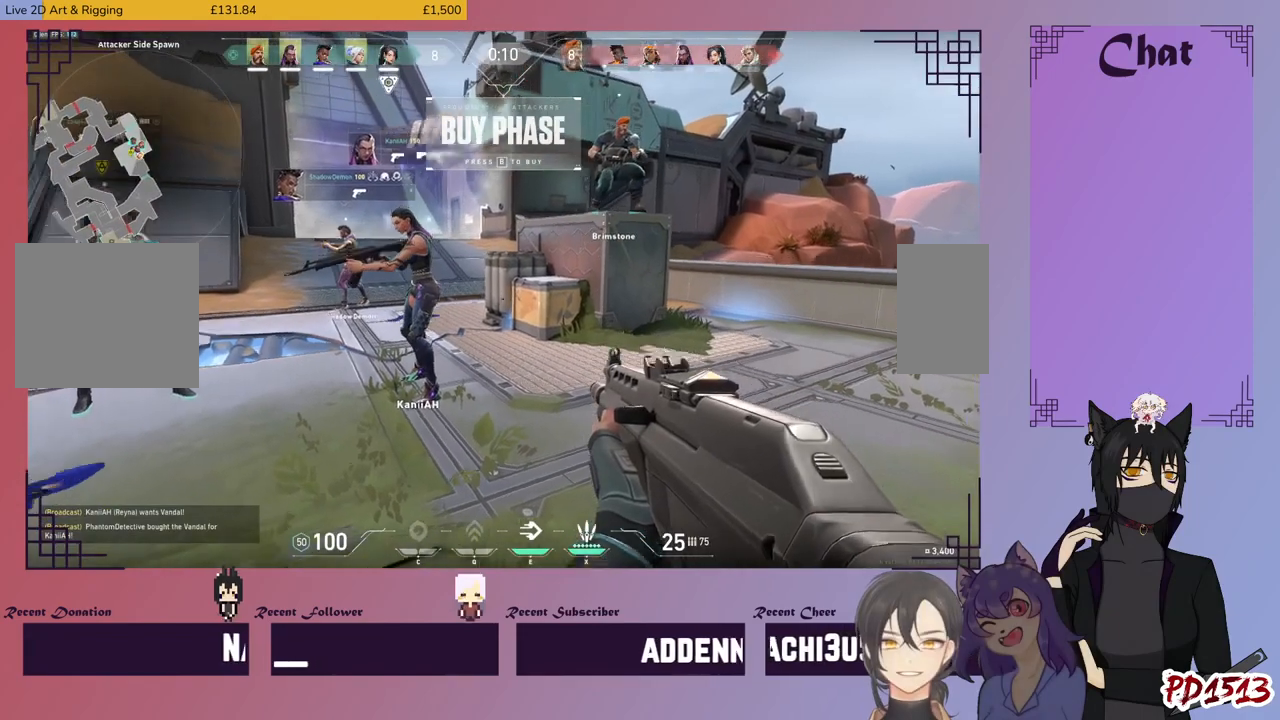
{"keys": [], "mouse": [], "events": [[67, "ctrl", "up"]]}
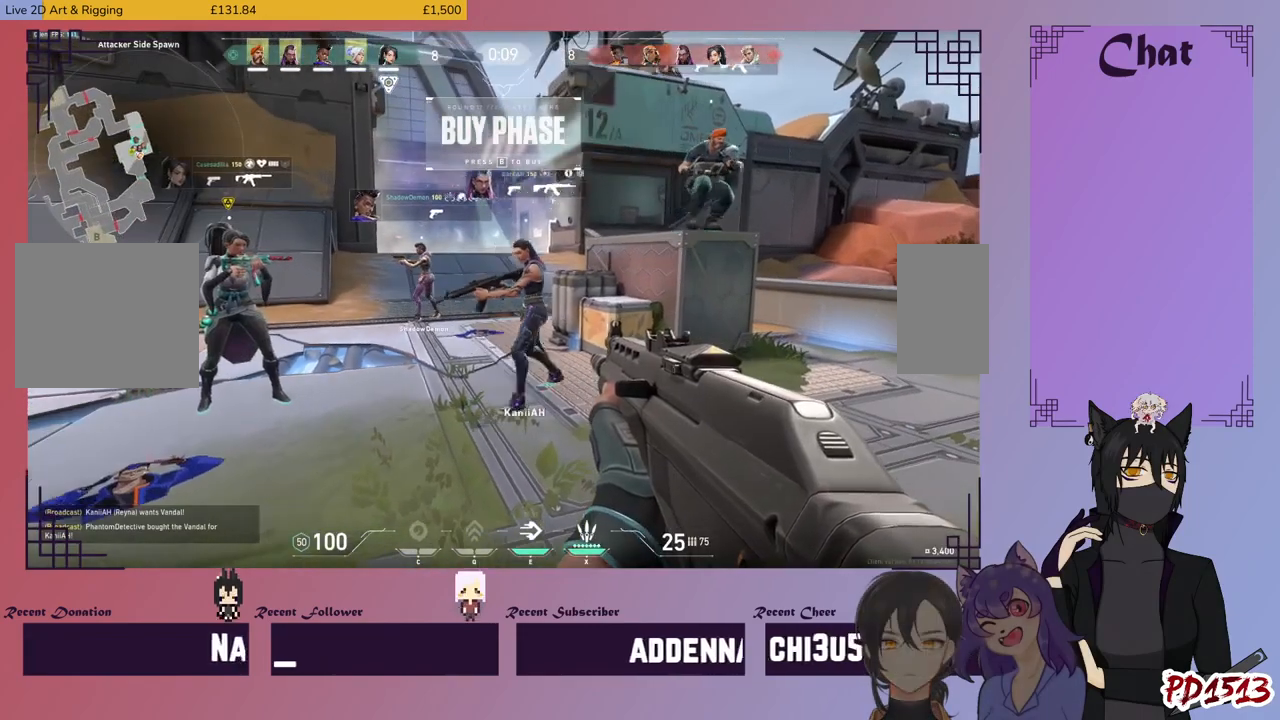
{"keys": [], "mouse": [], "events": []}
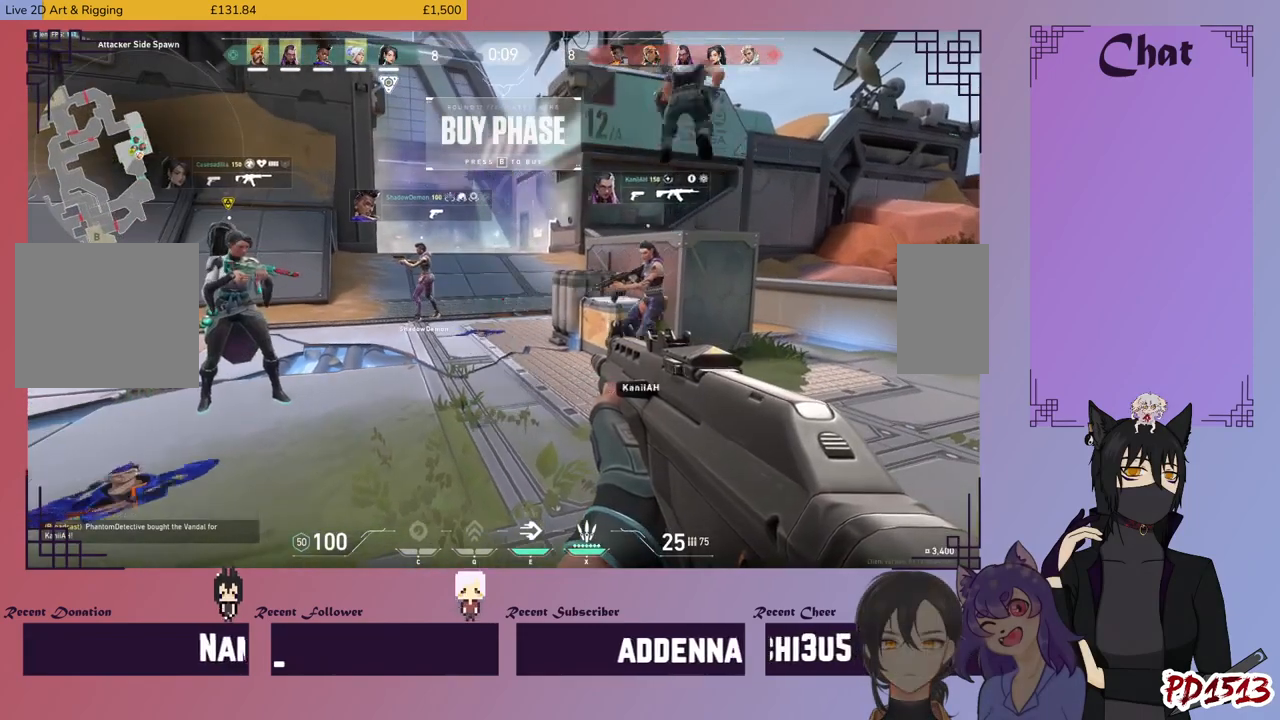
{"keys": [], "mouse": [], "events": []}
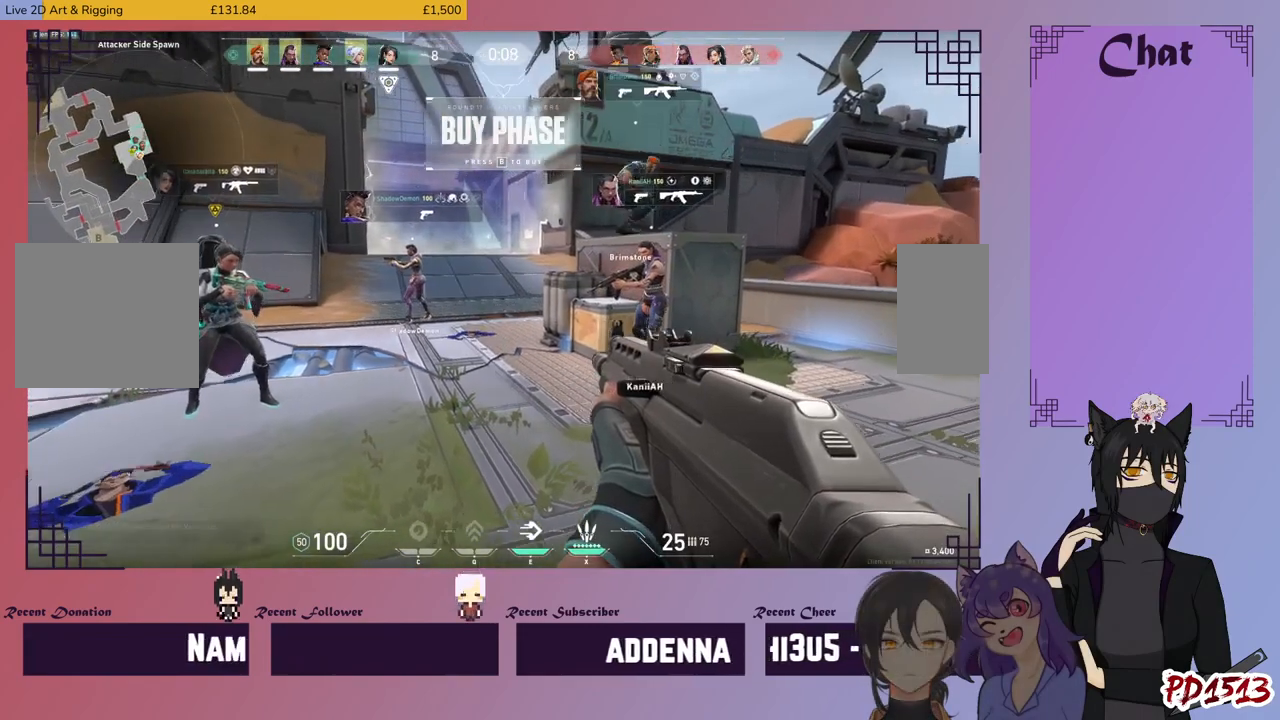
{"keys": ["shift"], "mouse": [], "events": [[334, "shift", "down"]]}
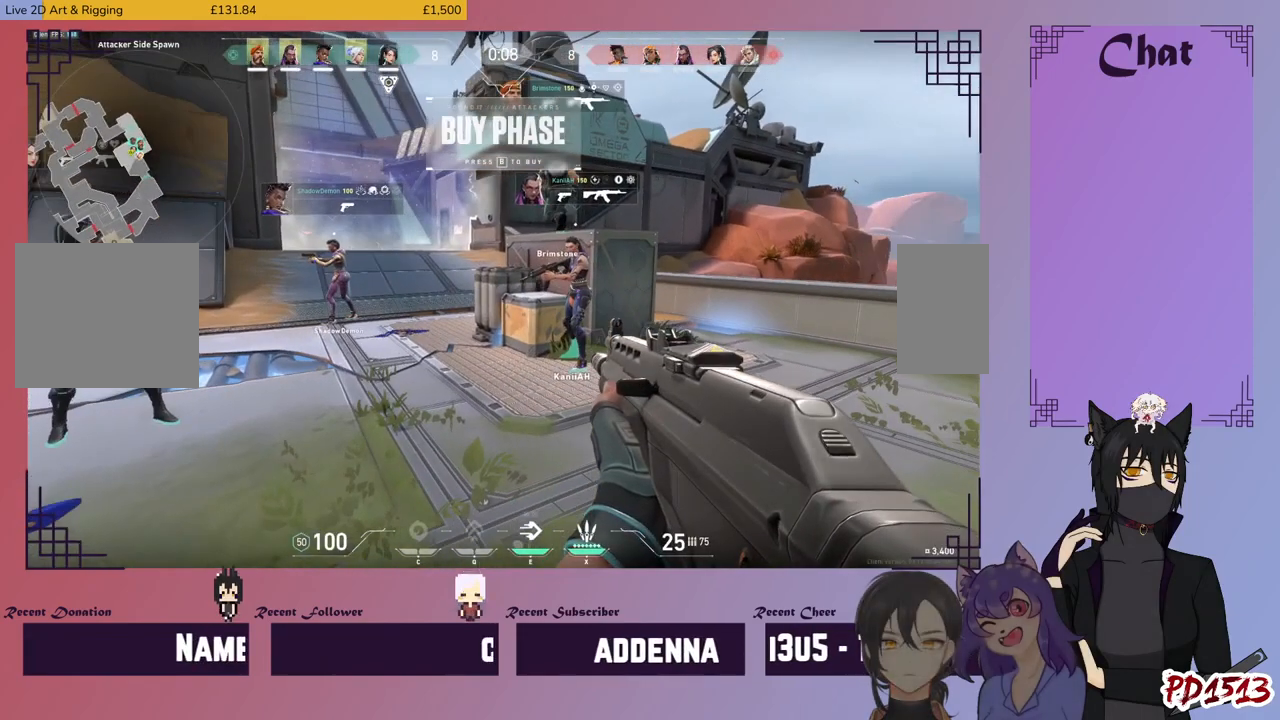
{"keys": ["shift"], "mouse": [], "events": []}
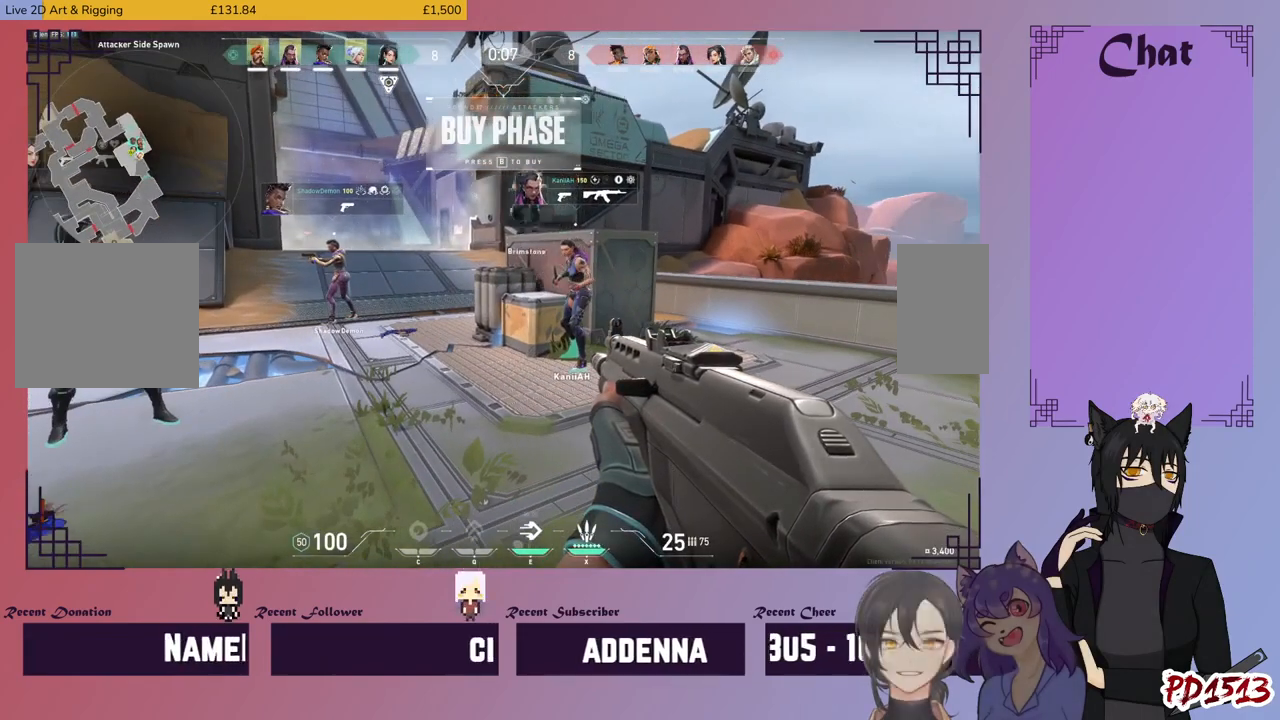
{"keys": [], "mouse": [], "events": [[467, "shift", "up"]]}
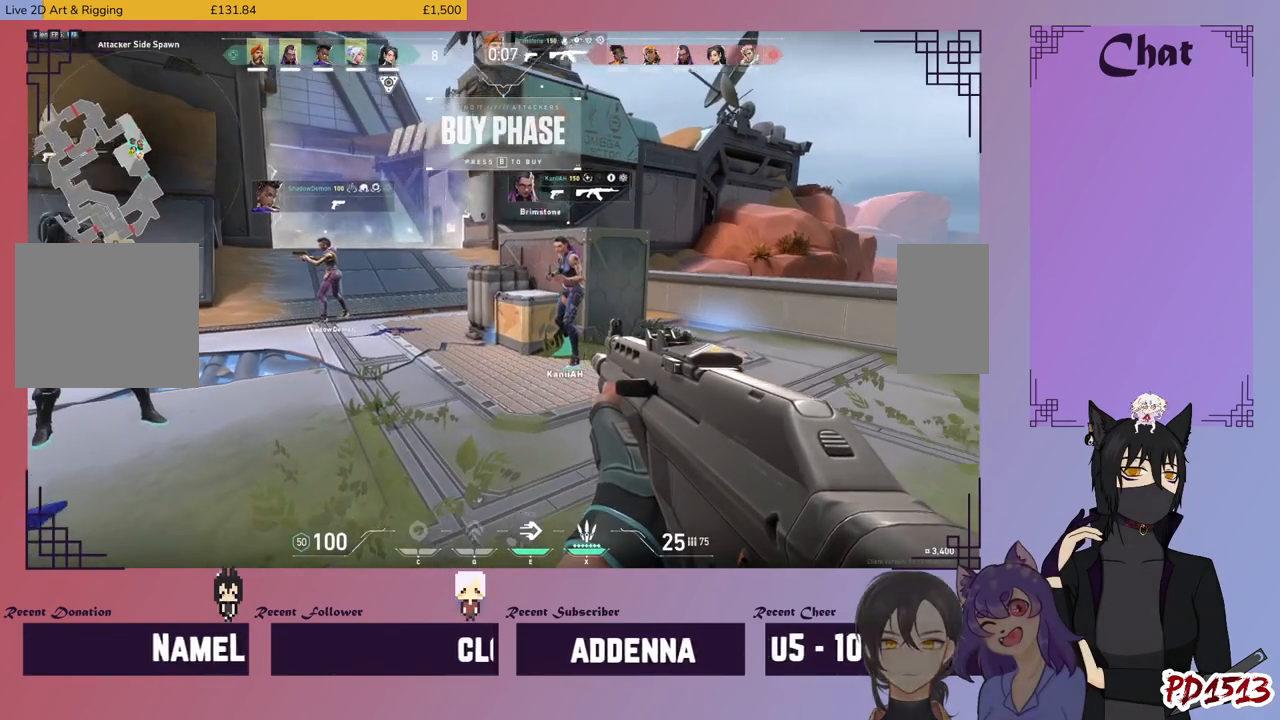
{"keys": [], "mouse": ["mb5"], "events": [[67, "mouse_mb5", "down"], [200, "w", "down"], [500, "w", "up"]]}